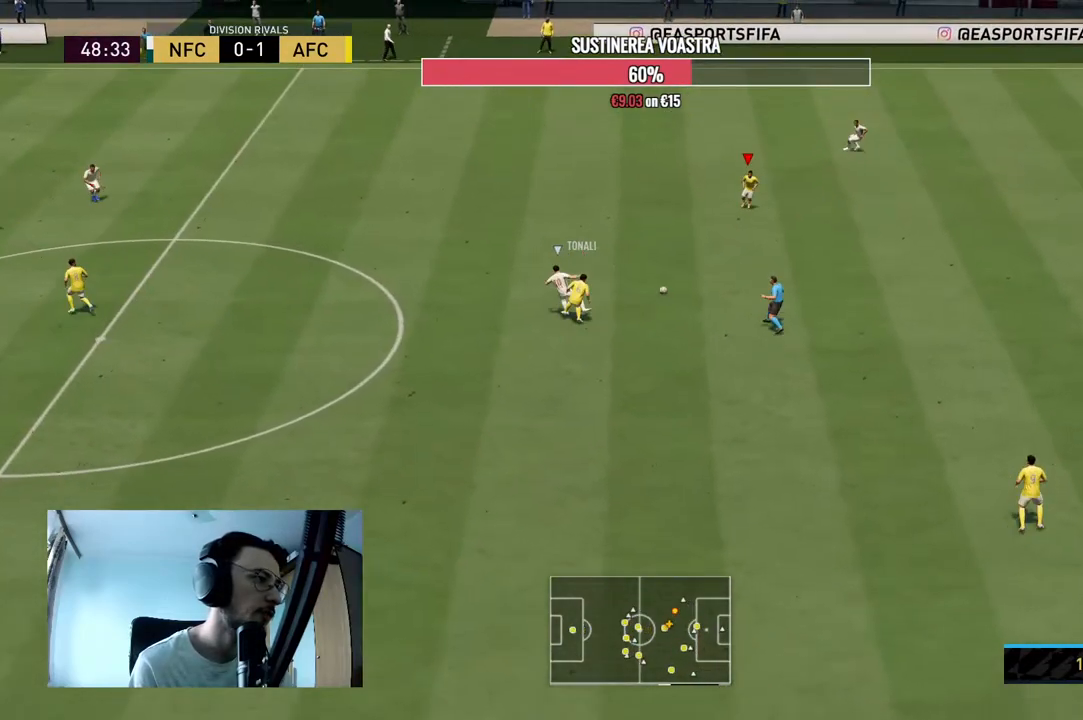
Gameplay with a controller (Xbox layout); each line is a JSON object with the inputs held at the frame after it. "events" lists button and stick changes between this image and that frame as [ms after this image, input, new state], when the widget could be followed in between. Not read: L3 R3 left_stick.
{"buttons": ["R2"], "right_stick": "center", "events": []}
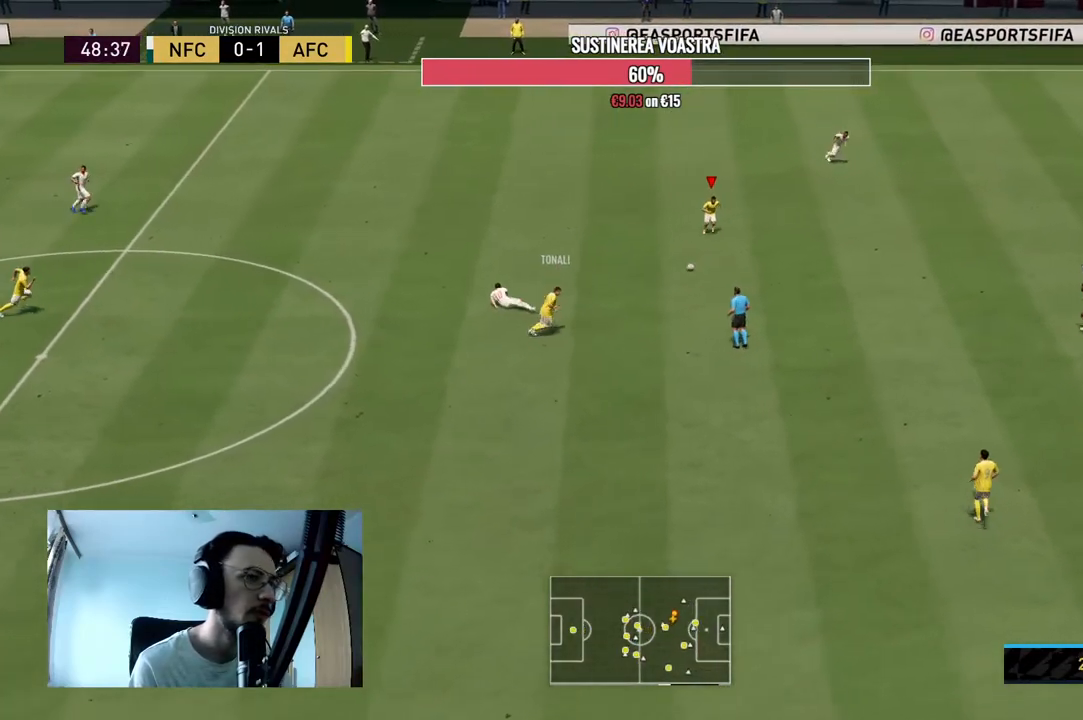
{"buttons": [], "right_stick": "up-right", "events": [[233, "R2", "up"], [400, "right_stick", "up-right"]]}
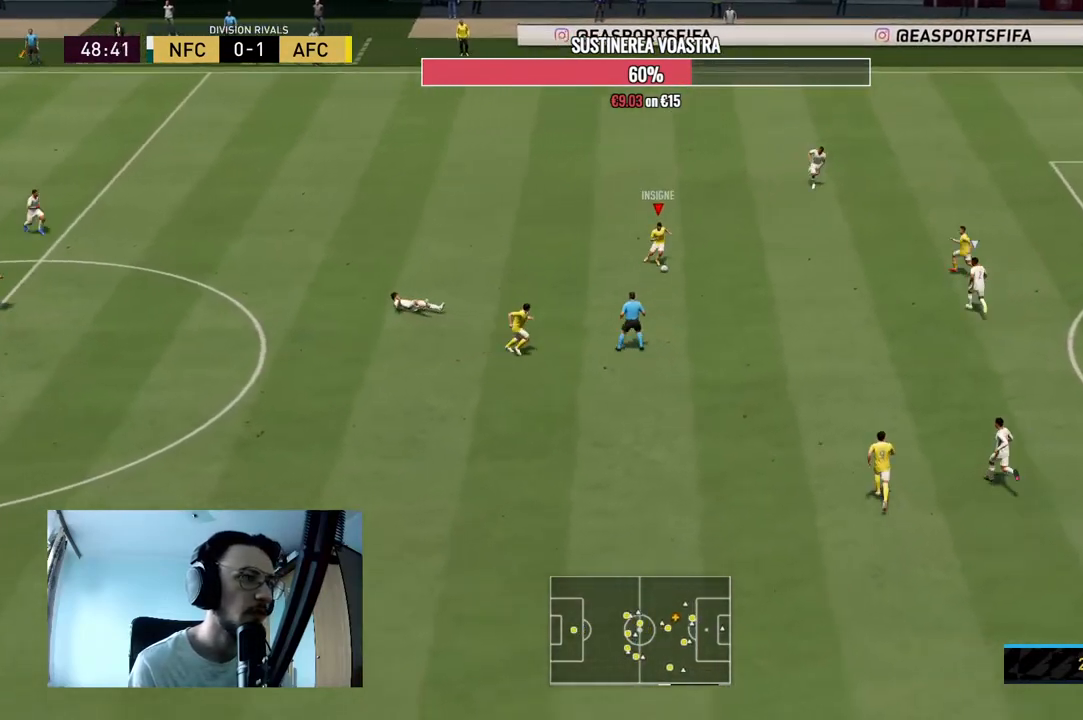
{"buttons": [], "right_stick": "center", "events": [[200, "right_stick", "center"], [300, "A", "down"], [433, "A", "up"]]}
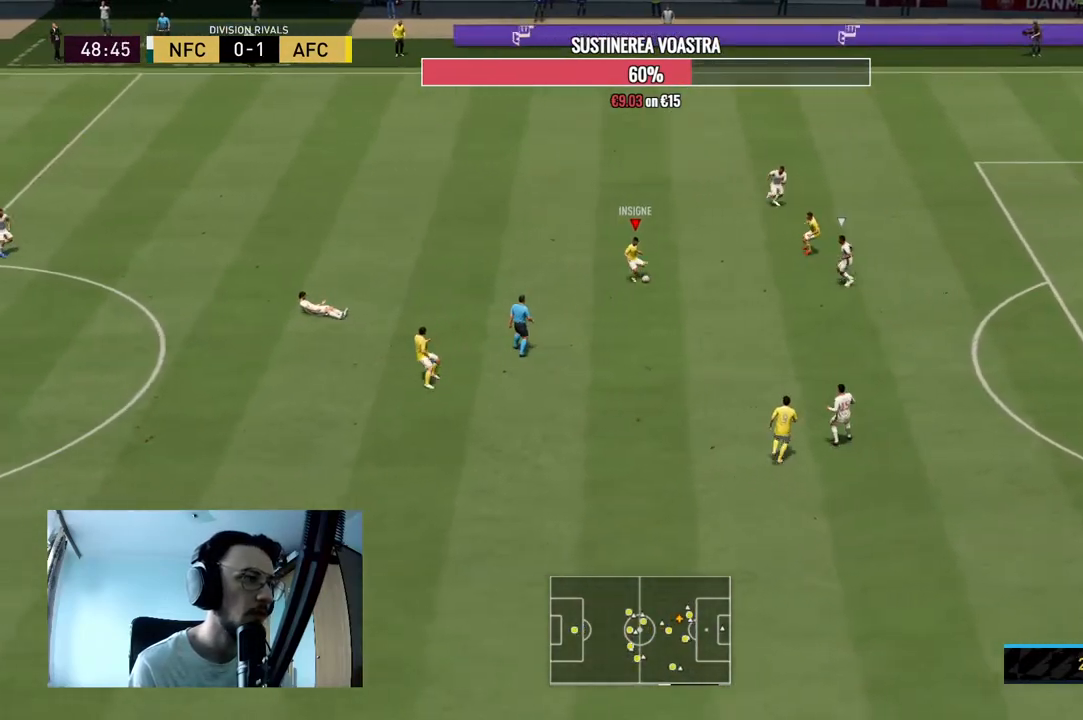
{"buttons": ["R2"], "right_stick": "center", "events": [[367, "R2", "down"]]}
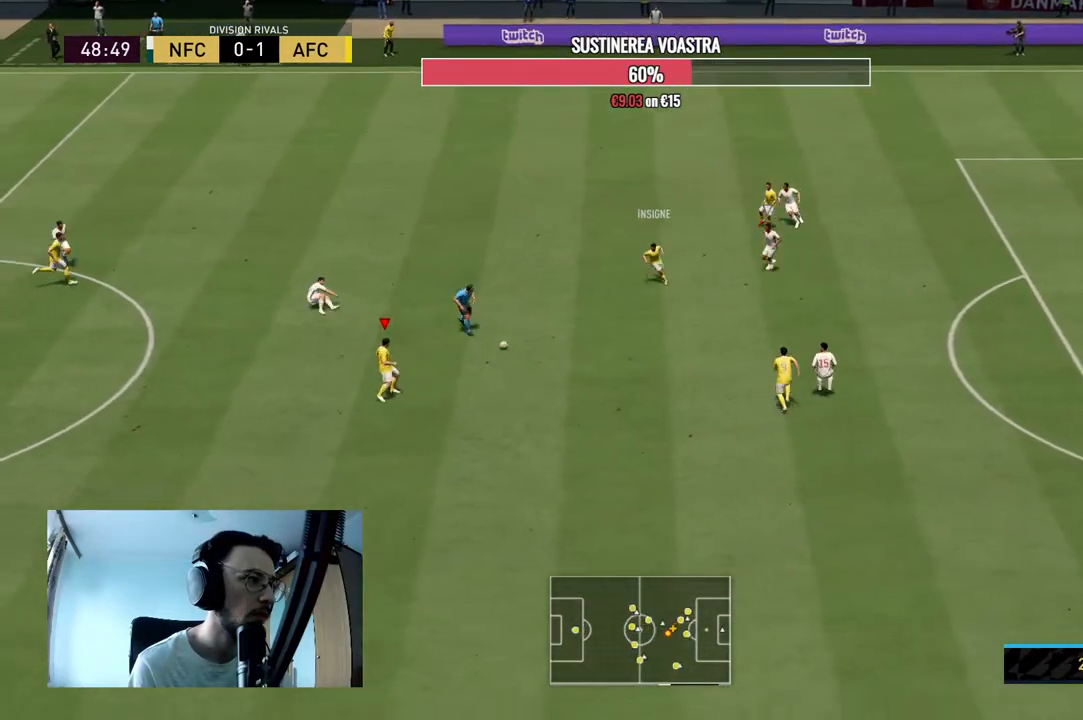
{"buttons": [], "right_stick": "center", "events": [[200, "R2", "up"]]}
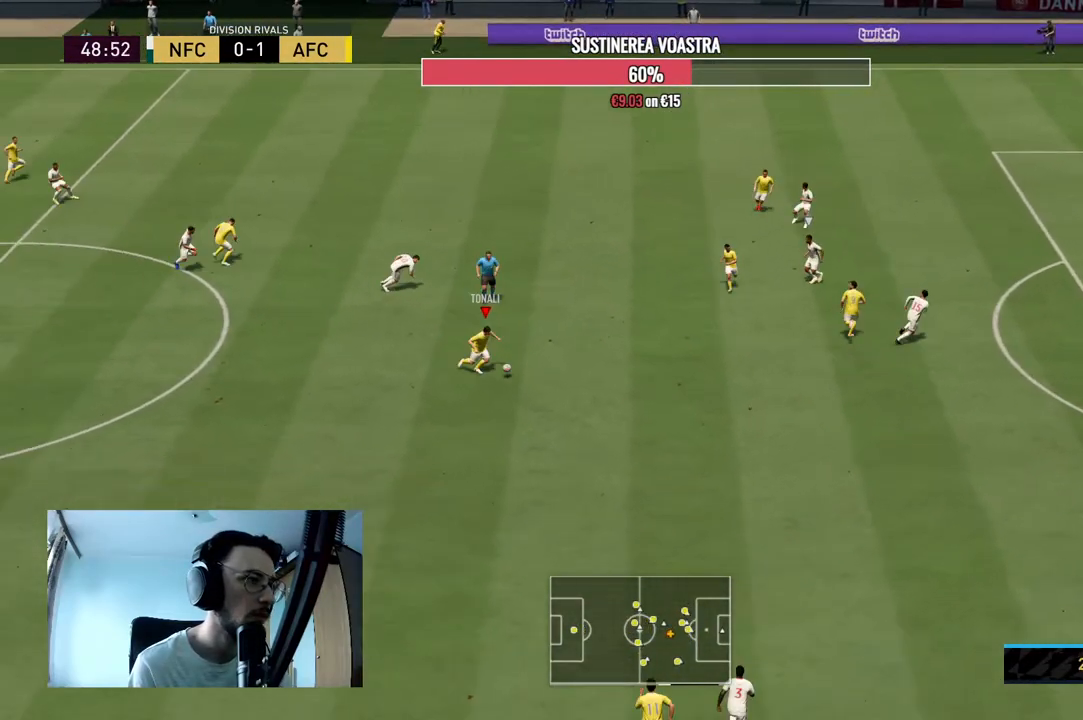
{"buttons": [], "right_stick": "center", "events": []}
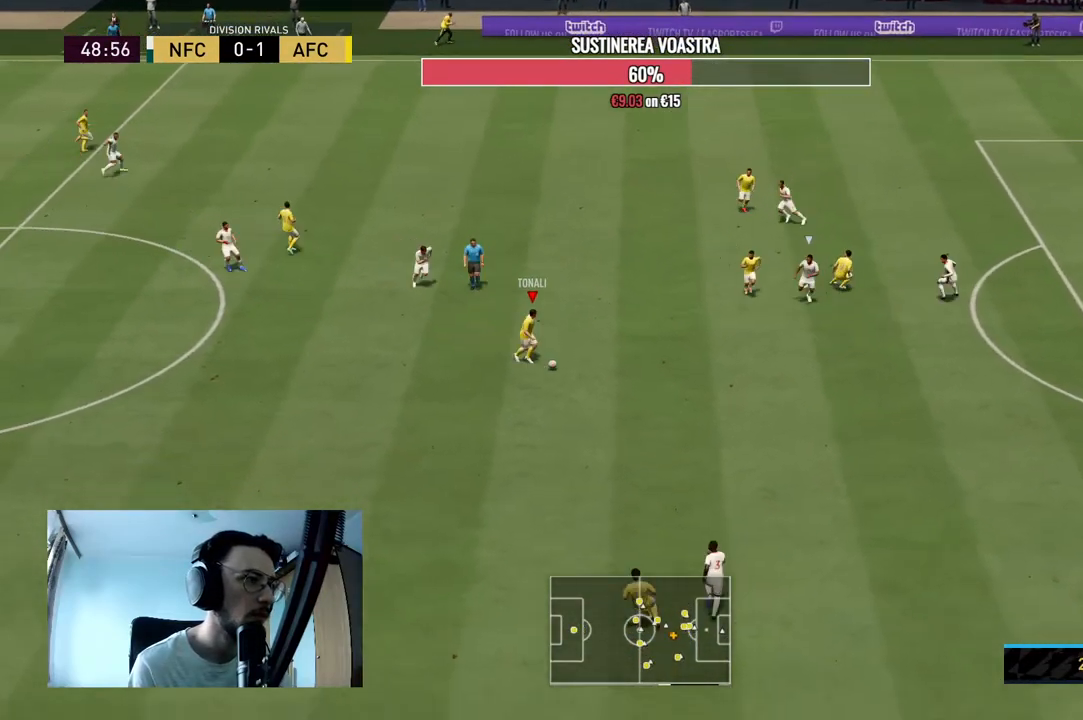
{"buttons": [], "right_stick": "center", "events": []}
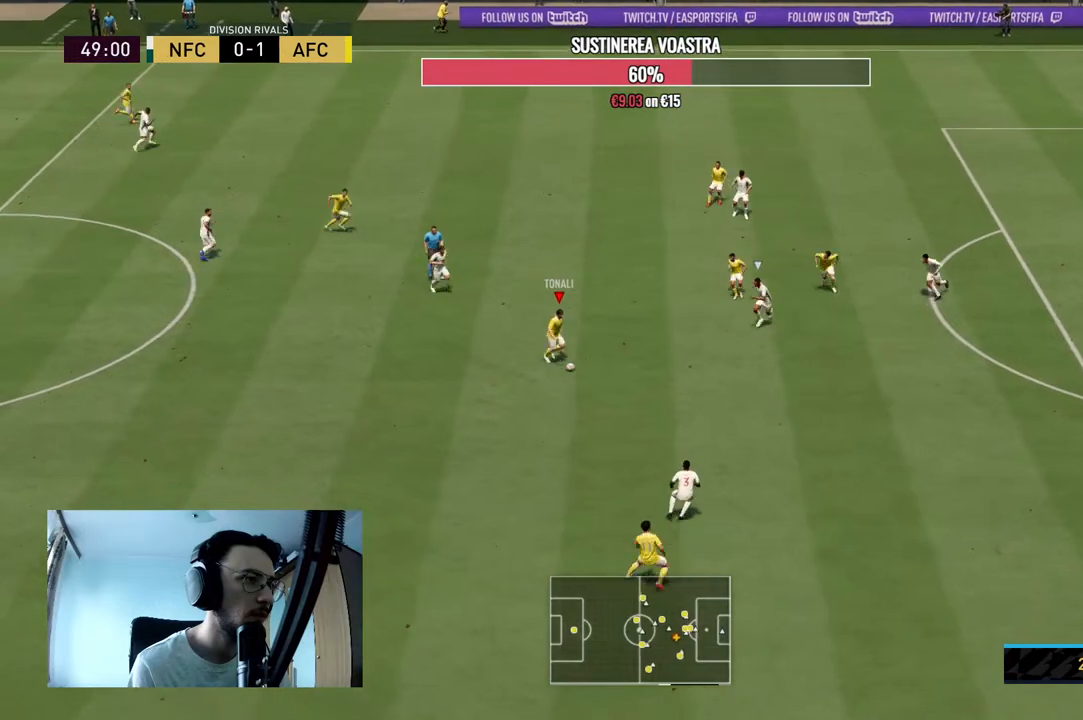
{"buttons": [], "right_stick": "center", "events": []}
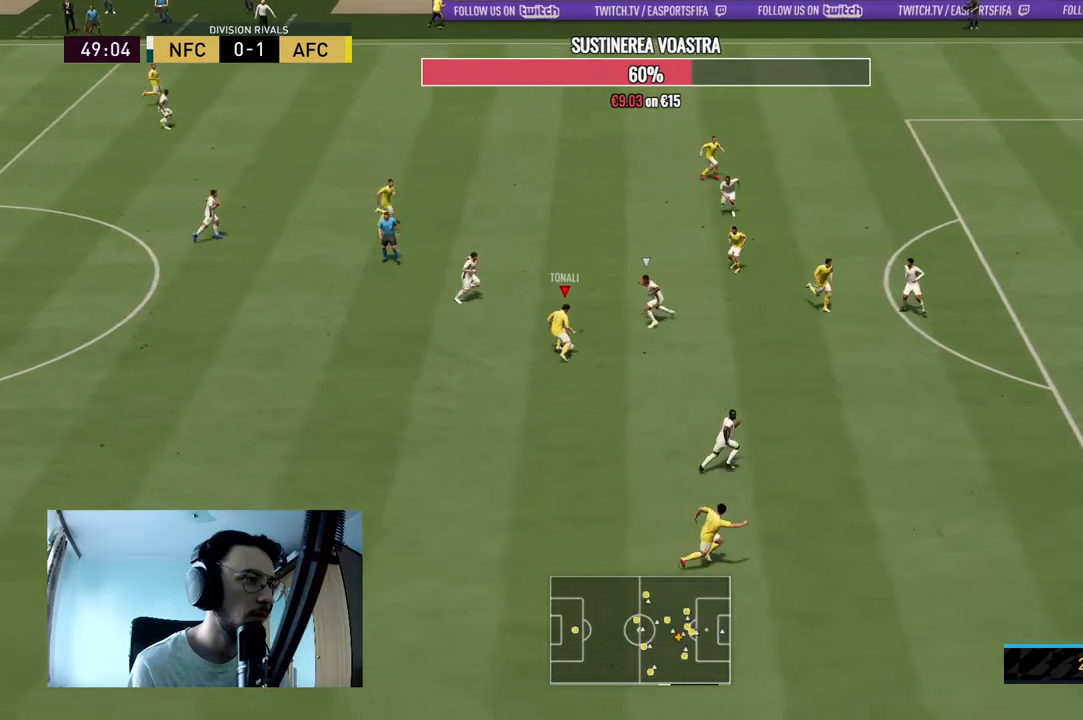
{"buttons": [], "right_stick": "center", "events": []}
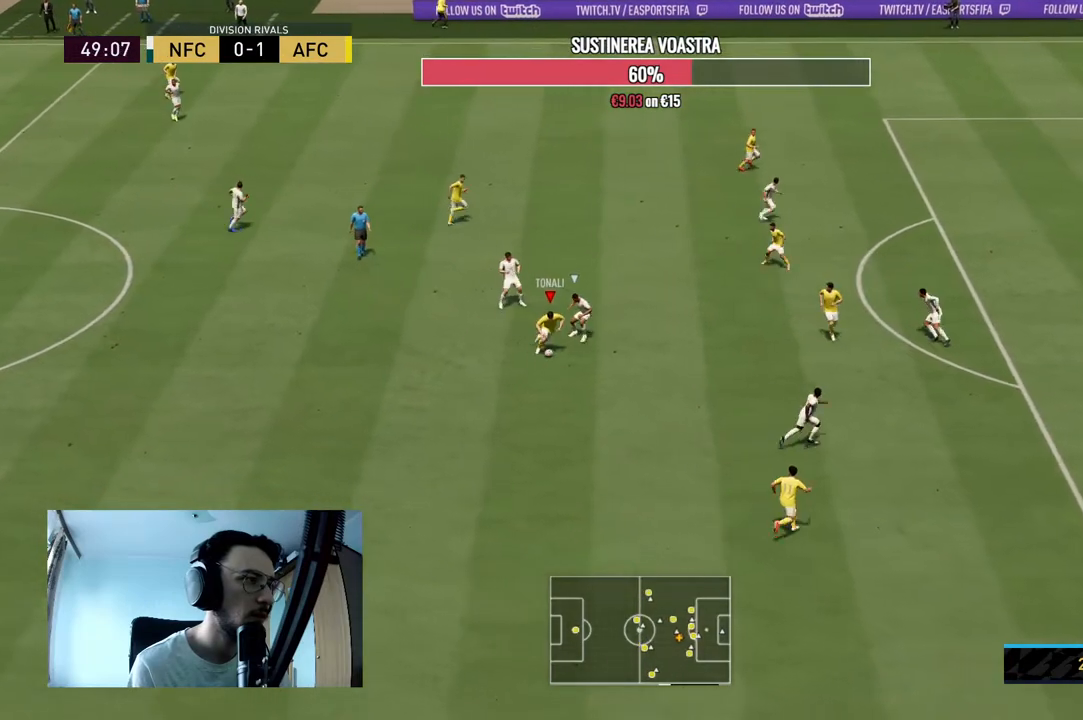
{"buttons": [], "right_stick": "center", "events": [[67, "A", "down"], [200, "A", "up"]]}
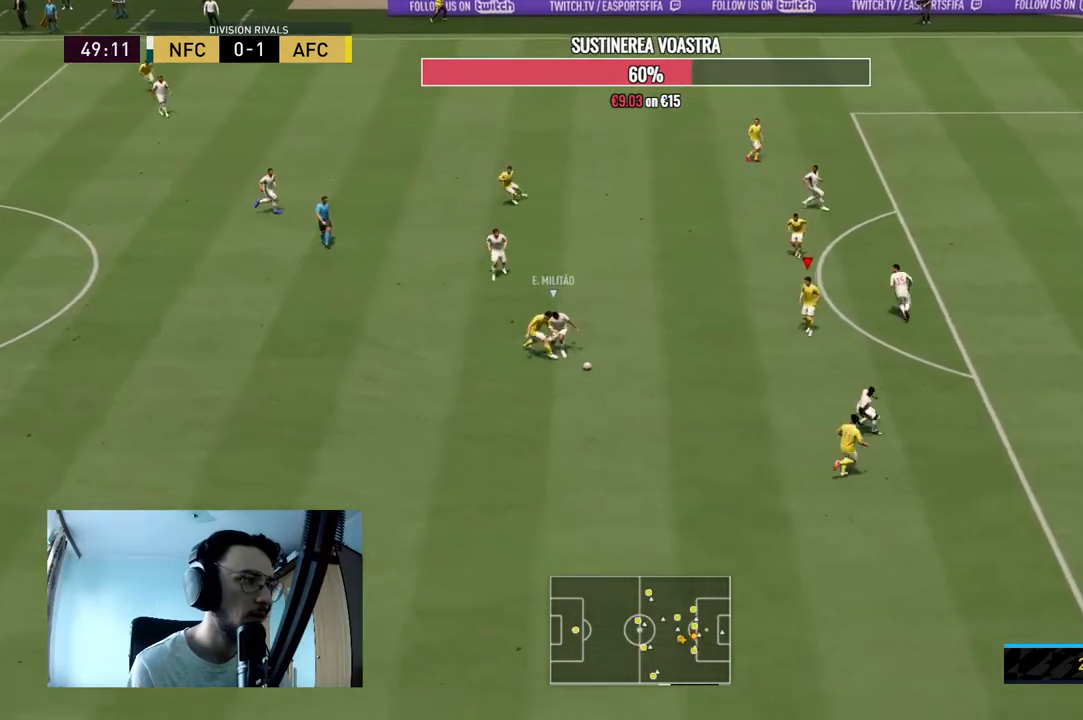
{"buttons": ["R2"], "right_stick": "center", "events": [[367, "R2", "down"]]}
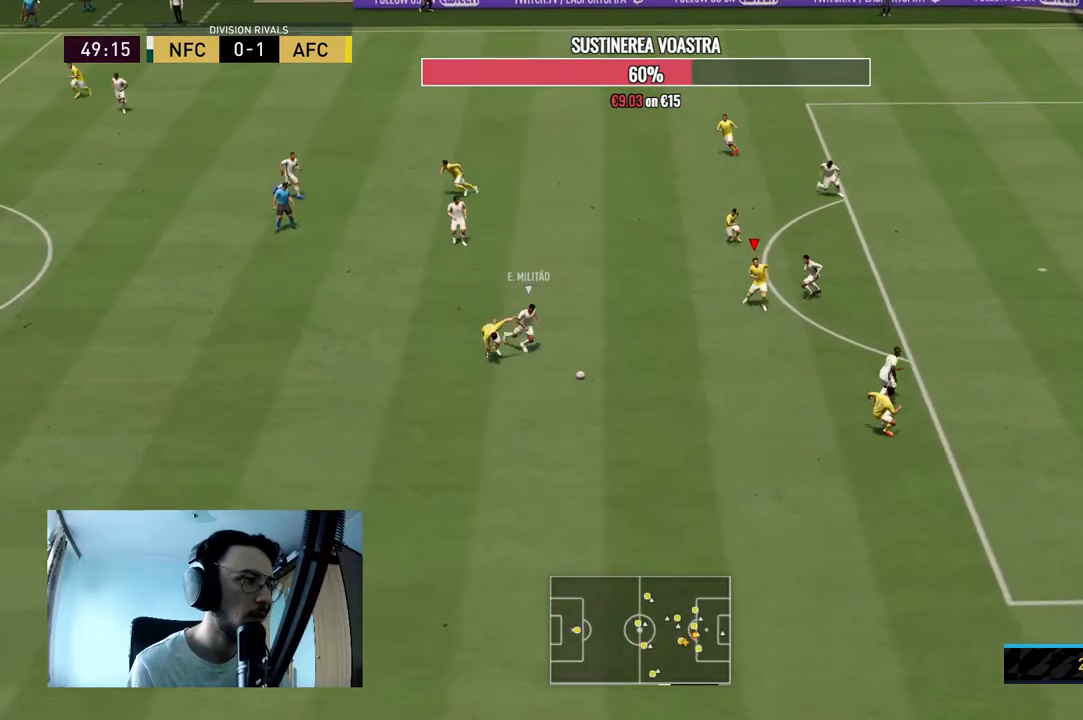
{"buttons": ["R2"], "right_stick": "center", "events": []}
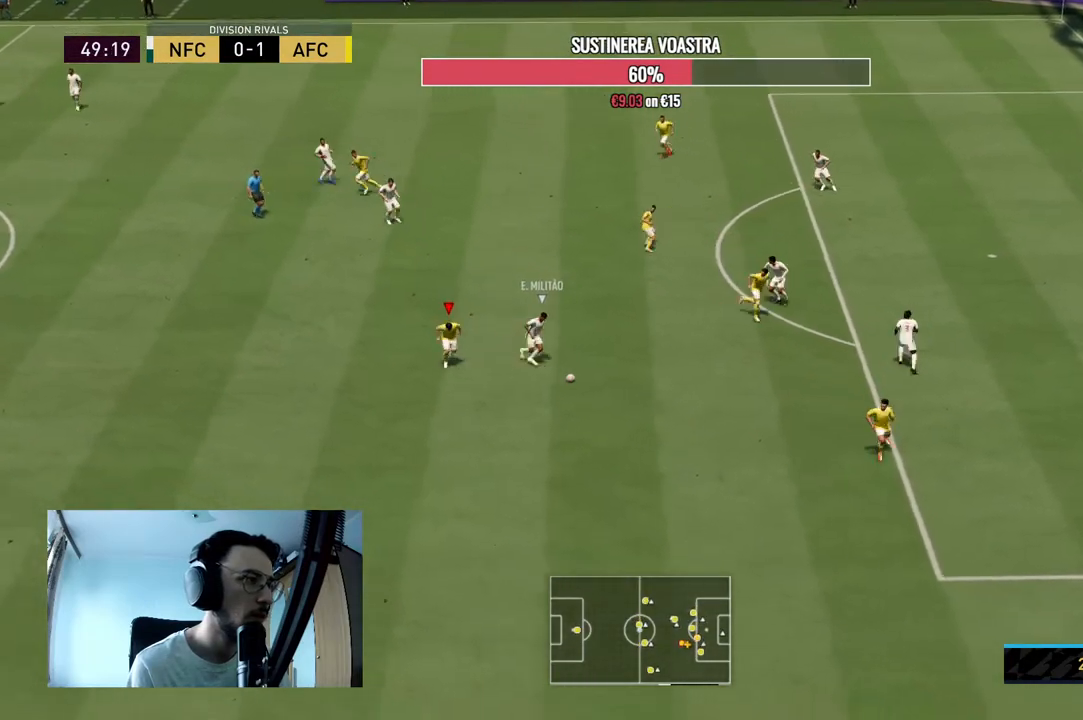
{"buttons": ["L2"], "right_stick": "center", "events": [[100, "L2", "down"], [500, "R2", "up"]]}
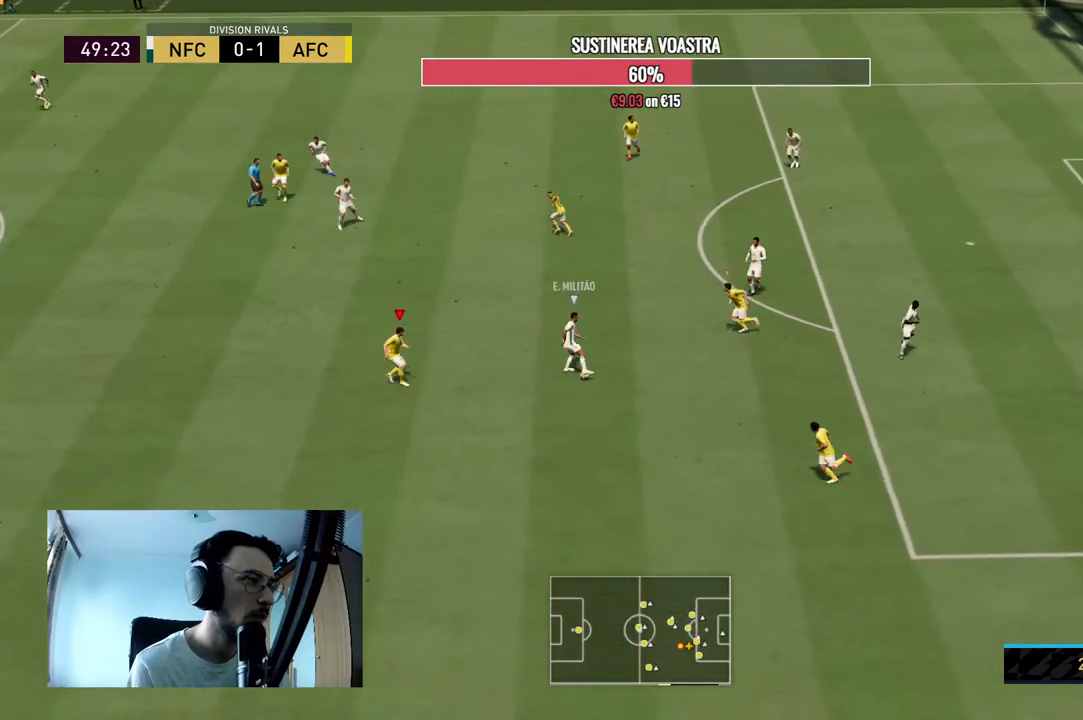
{"buttons": ["R2"], "right_stick": "center", "events": [[100, "R2", "down"], [500, "L2", "up"]]}
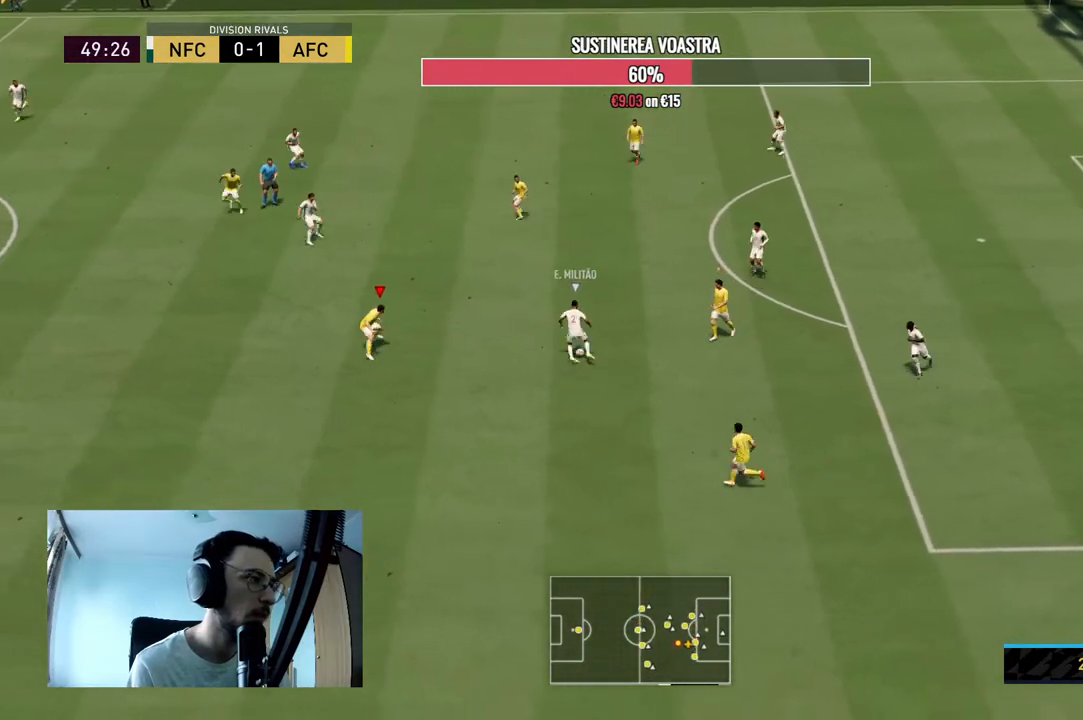
{"buttons": ["L2"], "right_stick": "center", "events": [[400, "R2", "up"], [500, "L2", "down"]]}
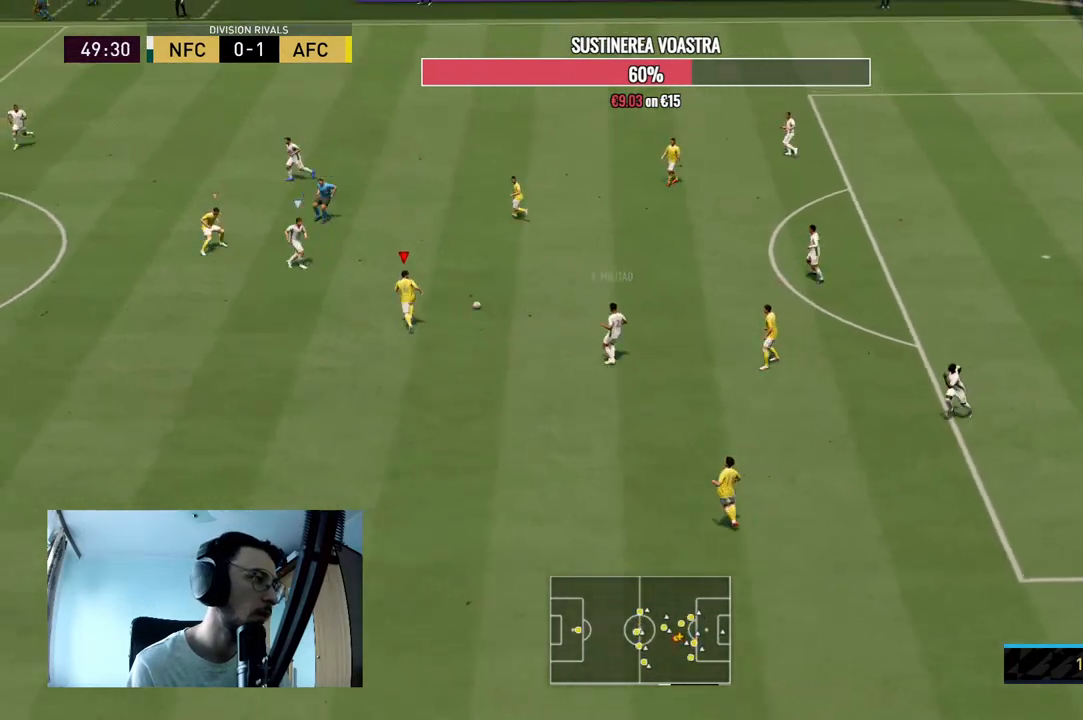
{"buttons": ["L2", "R2"], "right_stick": "center", "events": [[33, "R2", "down"], [200, "L2", "up"], [433, "L2", "down"]]}
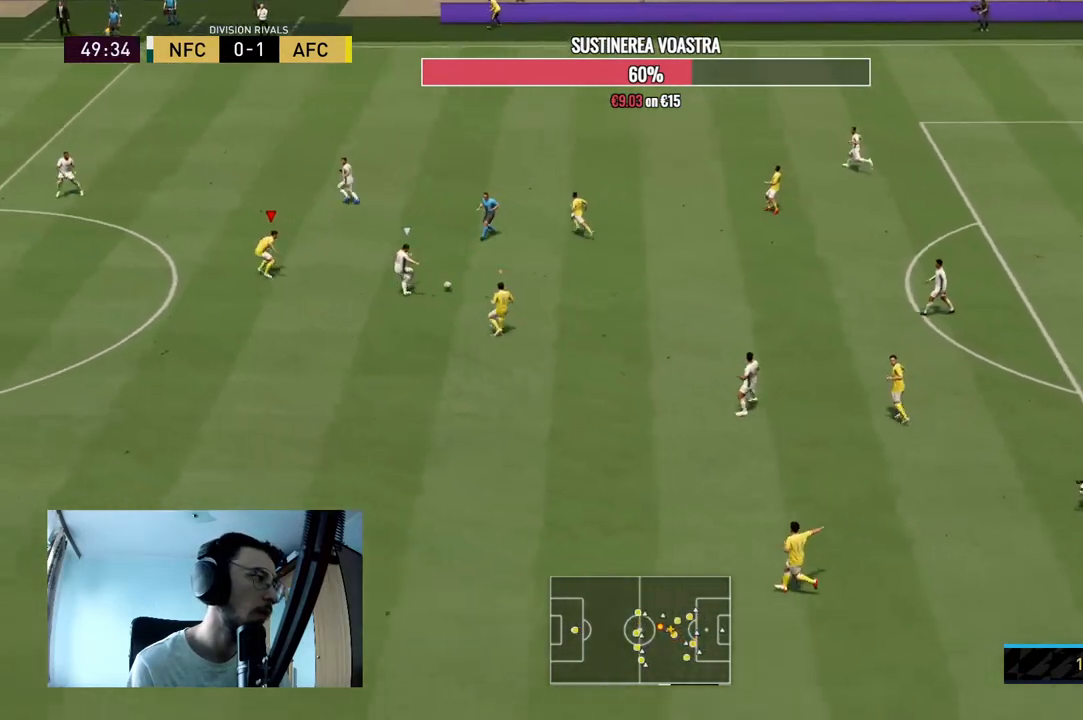
{"buttons": ["L2", "R2"], "right_stick": "center", "events": []}
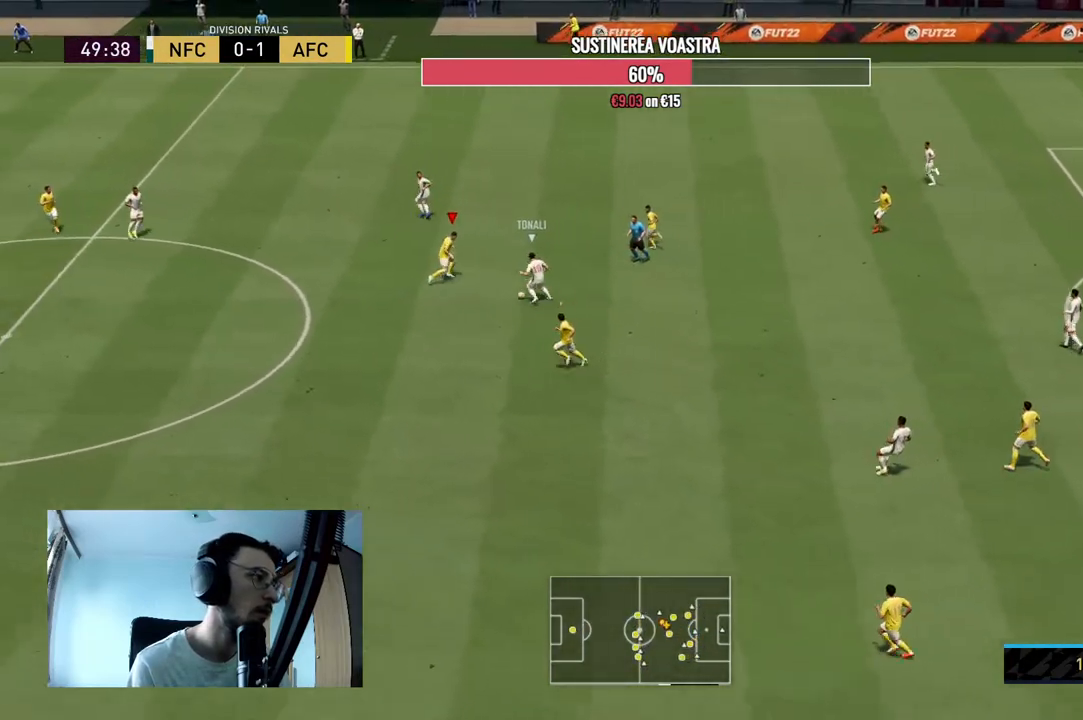
{"buttons": ["L2"], "right_stick": "center"}
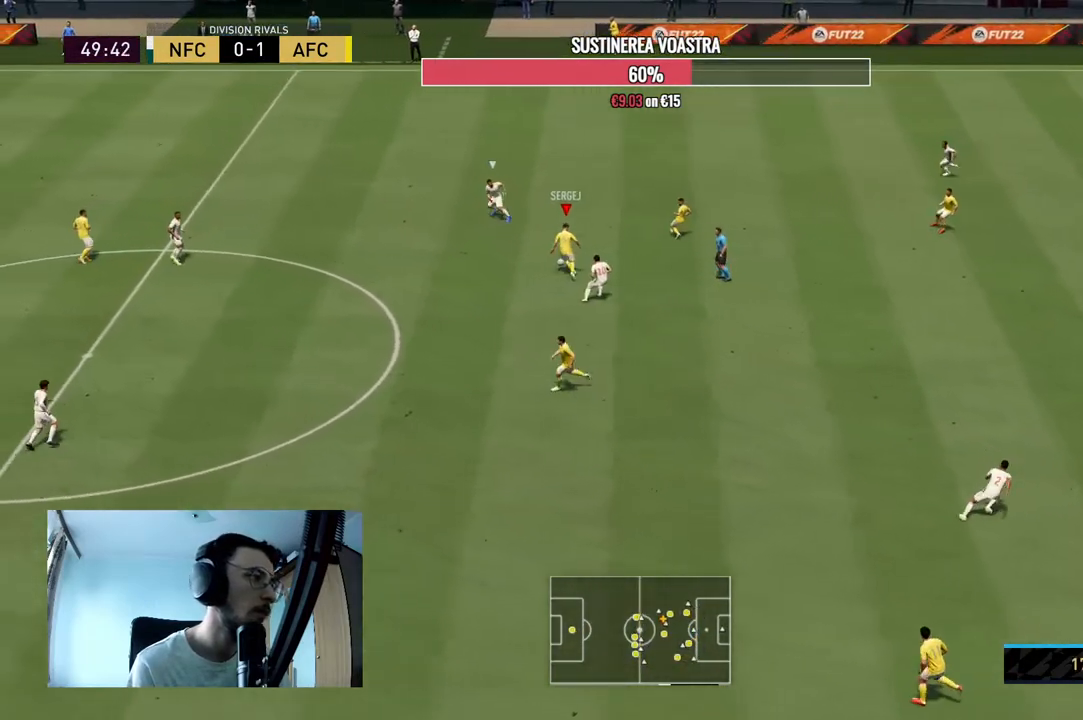
{"buttons": [], "right_stick": "center", "events": [[100, "L2", "up"], [167, "A", "down"], [333, "A", "up"]]}
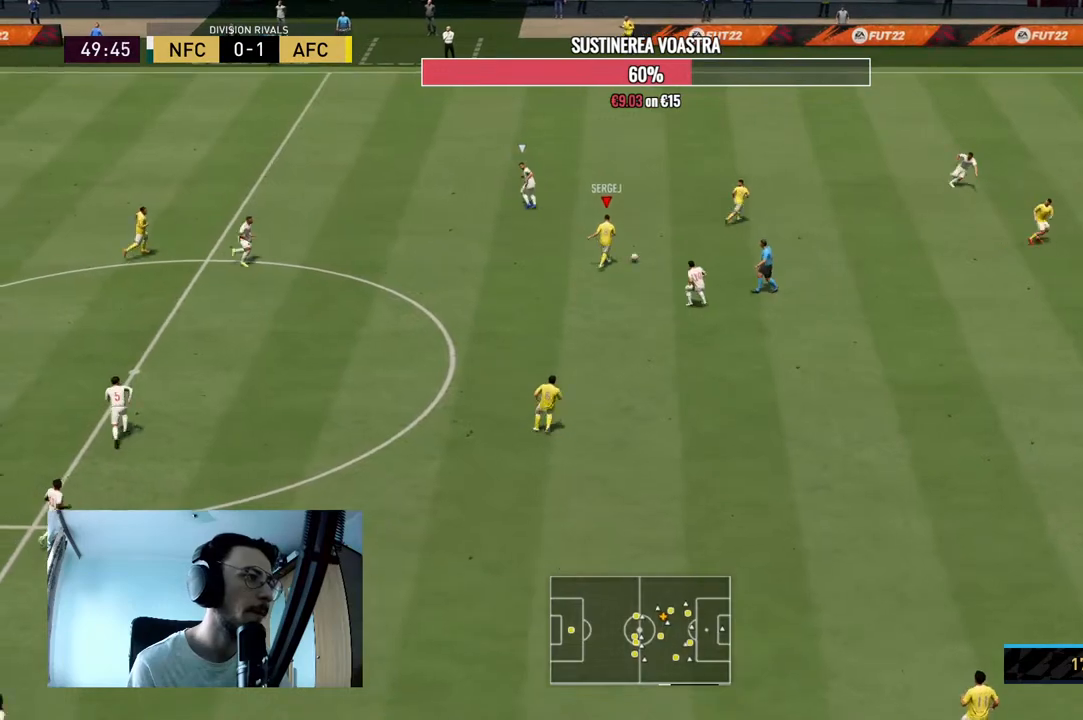
{"buttons": ["R2"], "right_stick": "center", "events": [[233, "R2", "down"]]}
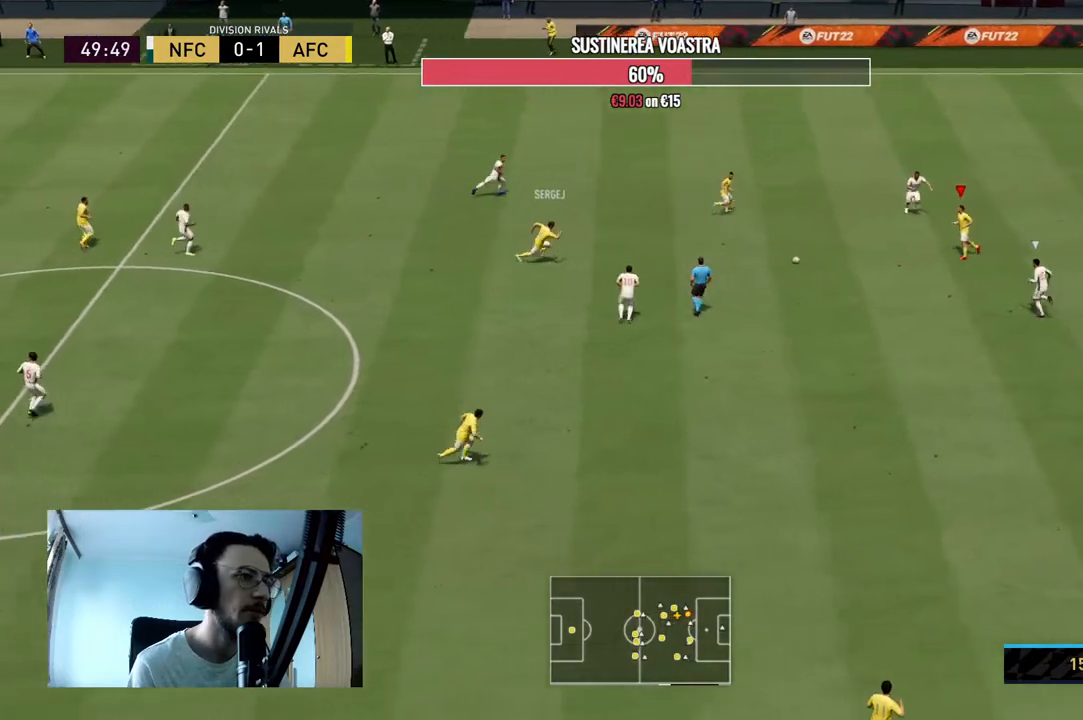
{"buttons": [], "right_stick": "center", "events": [[133, "R2", "up"]]}
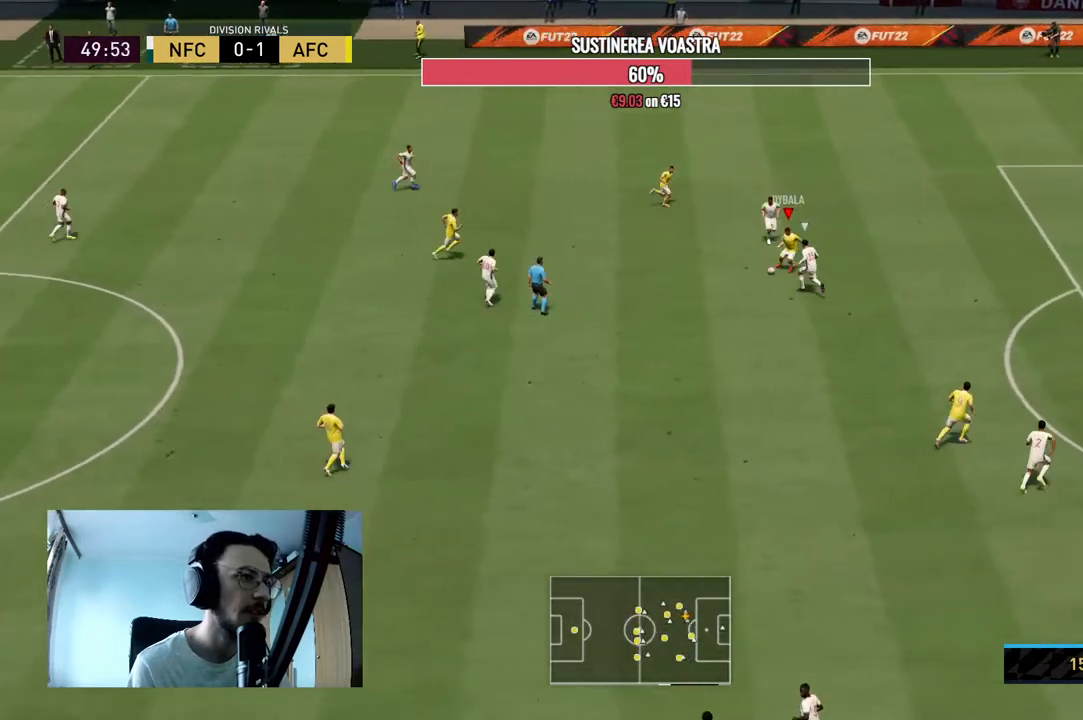
{"buttons": [], "right_stick": "center", "events": [[267, "A", "down"], [400, "A", "up"]]}
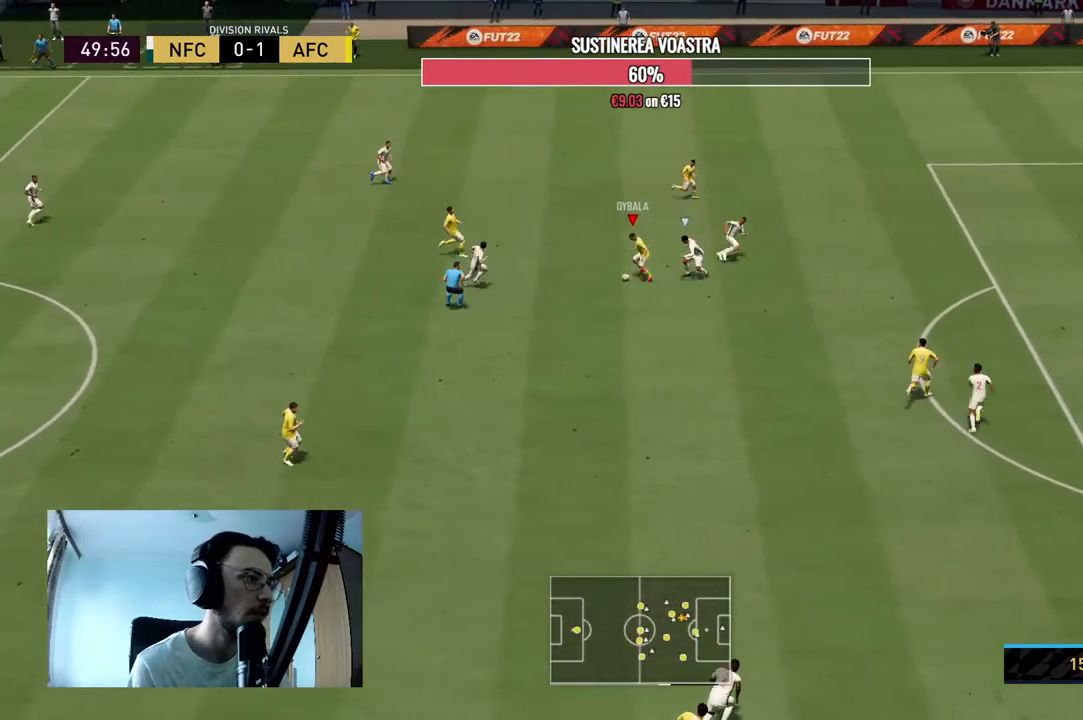
{"buttons": ["R2"], "right_stick": "center", "events": [[400, "R2", "down"]]}
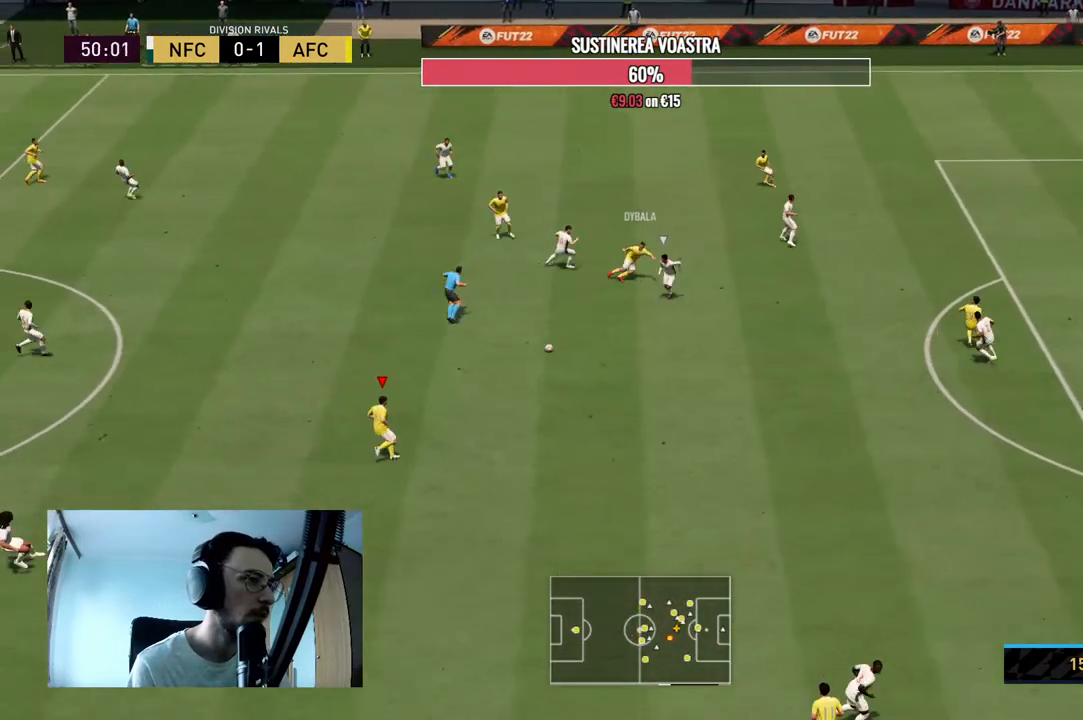
{"buttons": [], "right_stick": "center", "events": [[400, "R2", "up"]]}
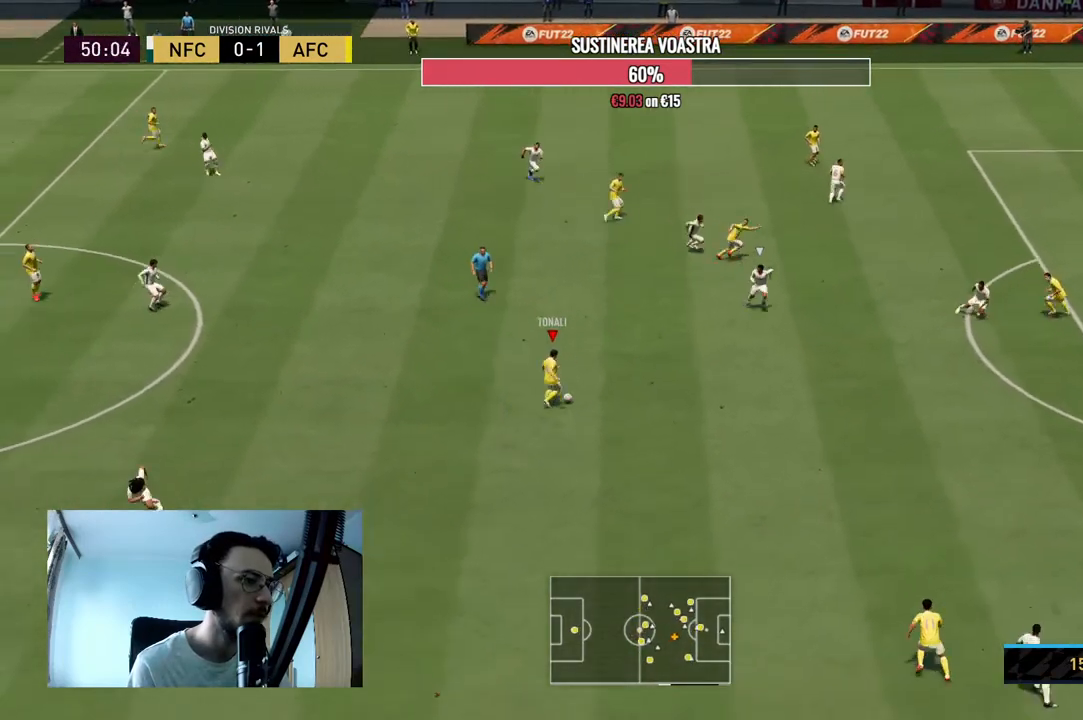
{"buttons": [], "right_stick": "center", "events": []}
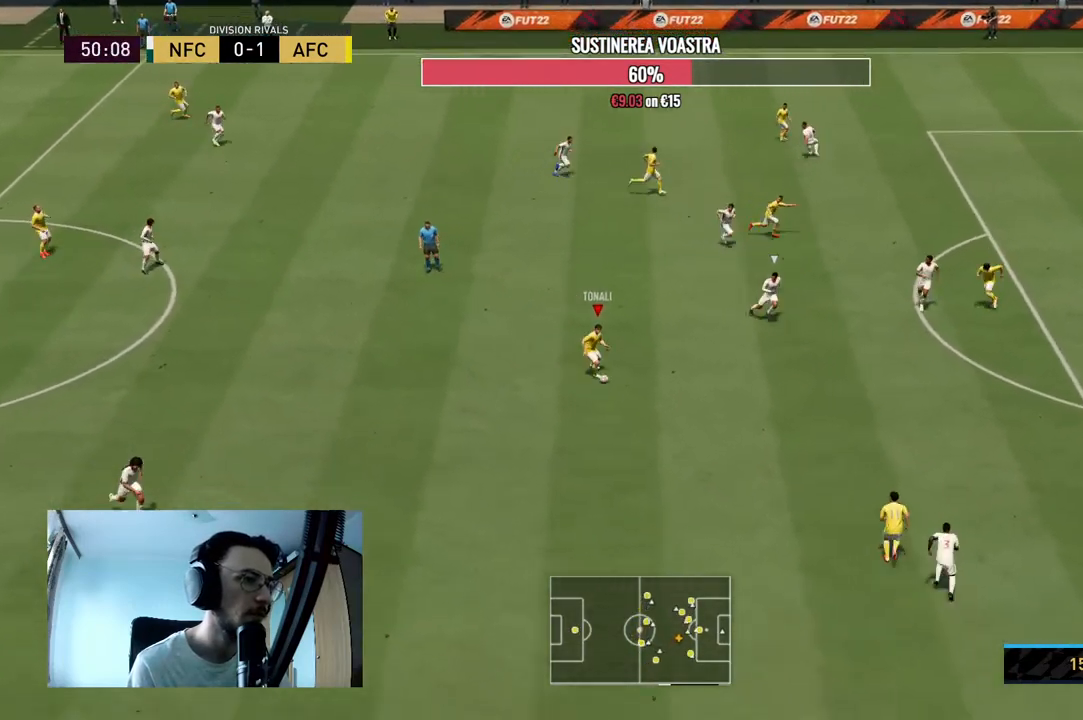
{"buttons": [], "right_stick": "center", "events": [[67, "Y", "down"], [167, "Y", "up"]]}
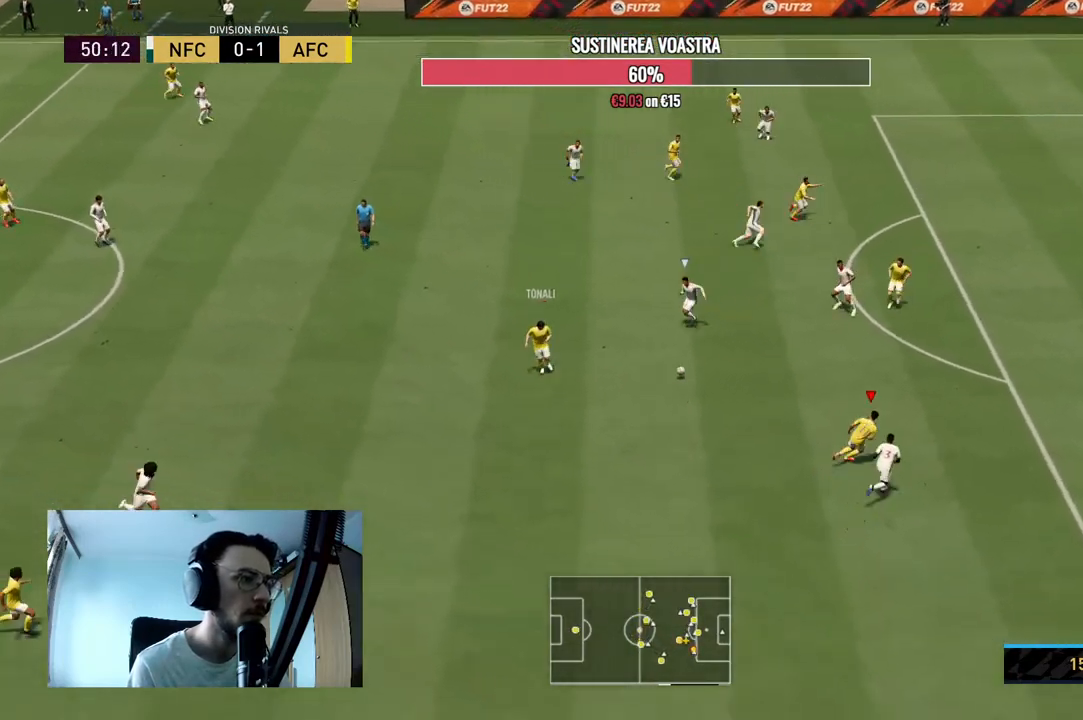
{"buttons": ["R2"], "right_stick": "center", "events": [[133, "R2", "down"]]}
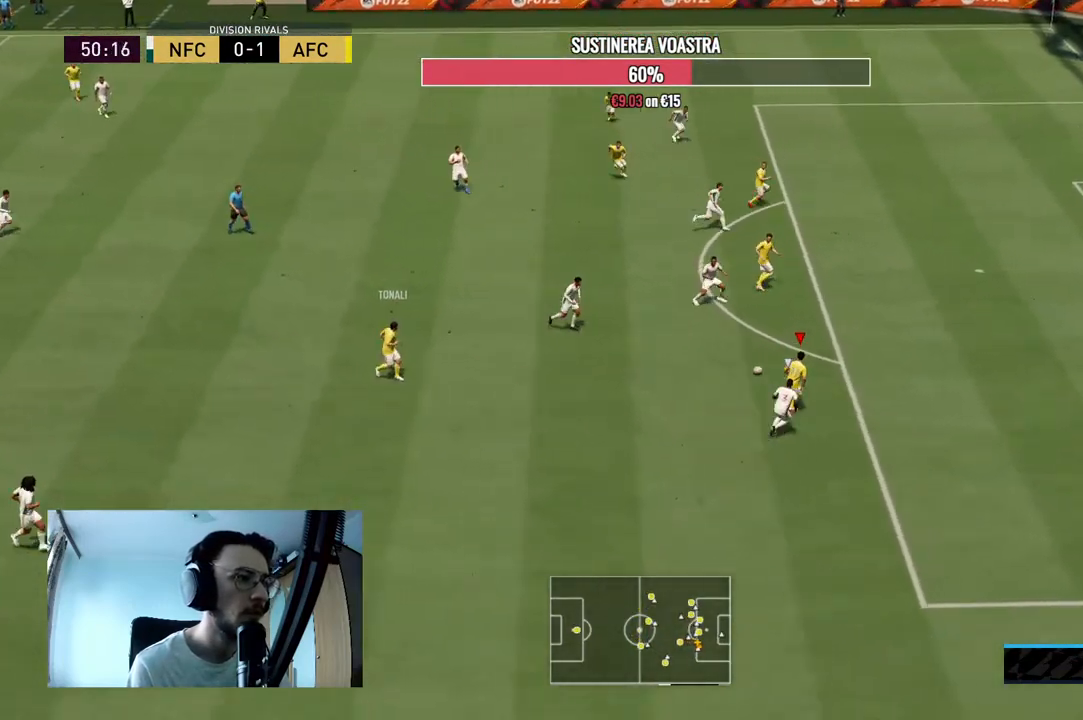
{"buttons": [], "right_stick": "center", "events": [[100, "R2", "up"], [233, "B", "down"], [400, "B", "up"]]}
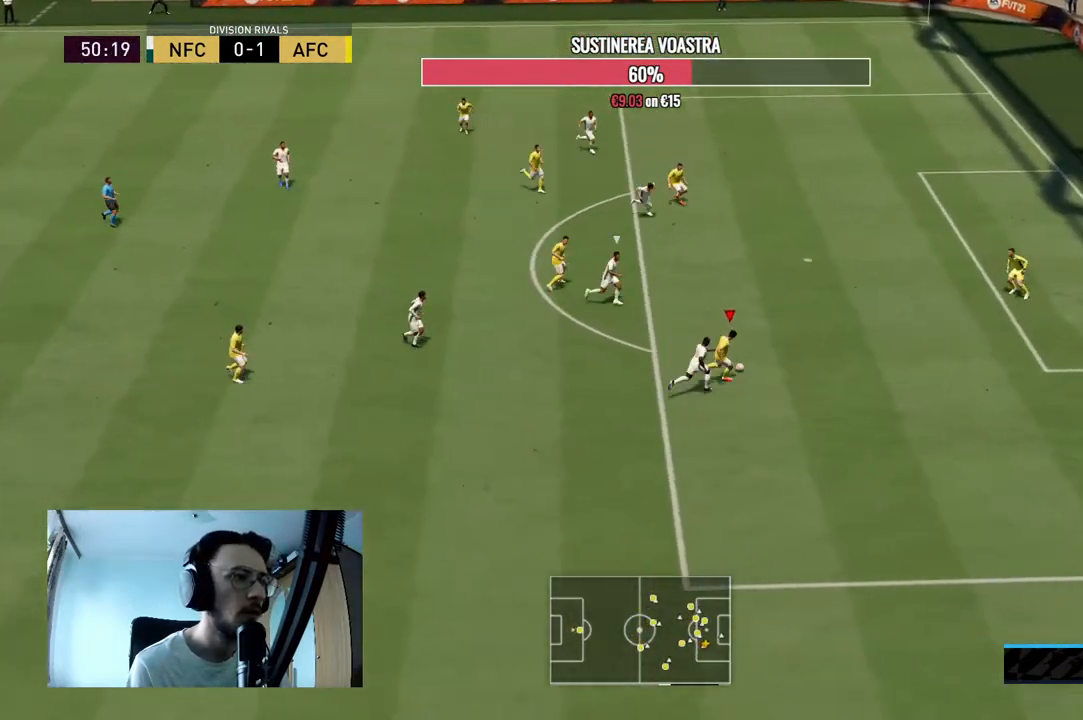
{"buttons": ["B"], "right_stick": "center", "events": [[367, "B", "down"]]}